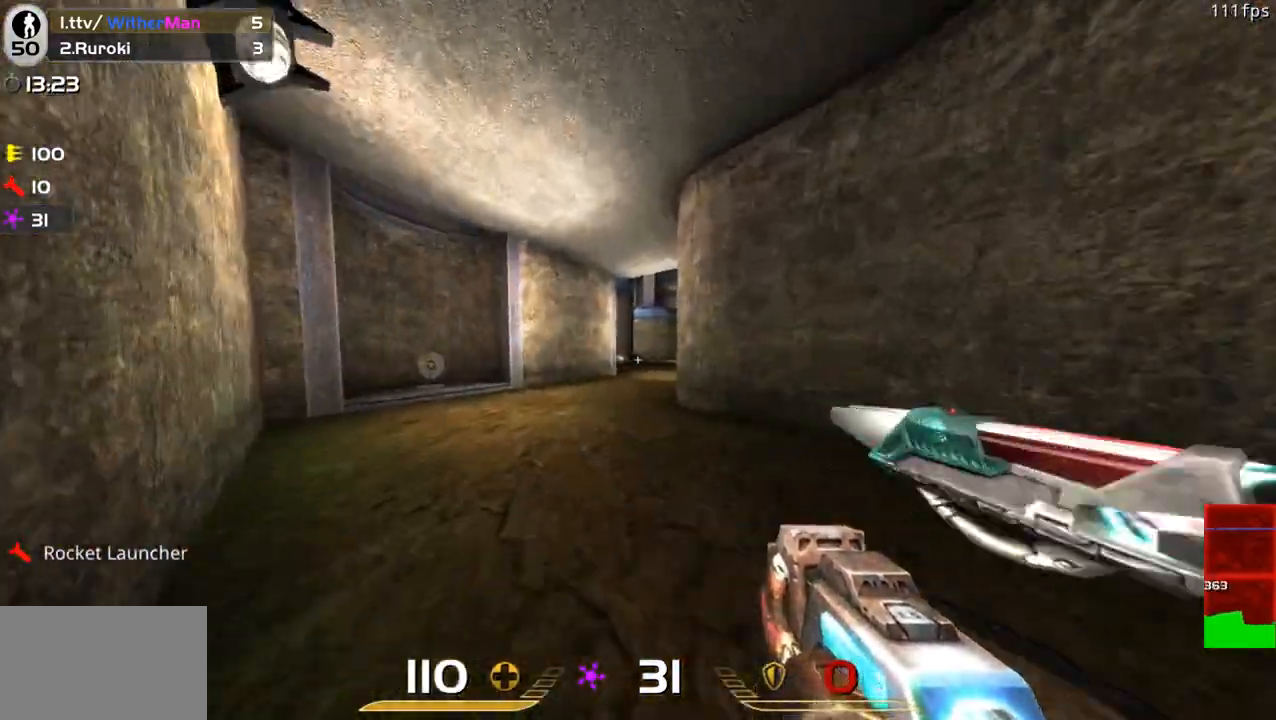
Gameplay with keyboard and mouse; each line is a JSON object with the keys and mouse buttons held at the frame after it. "events" lists presses ("down") and releases ("up") of "1", "2", "3", "4", "5", "a", "alt", "c", "caps_lock", "ctrl", "d", "e", "f", "g", "q", "r", "s", "shift", "space", "t", "tab", "v", "w", "x", "z", "mouse_left", "mouse_wheel" and "mouse_right" between this image and that frame as [ms after this image, input, new state], when the widget could be followed in between. "mouse_left", "mouse_wheel", "mouse_right" = the "left", "wheel", "right" buttons of the "mouse" list. No other keys are recorded. "wheel" means that the mouse wheel is clicked or scrolled. Not read: mouse_move.
{"keys": ["w"], "mouse": [], "events": [[17, "a", "up"], [167, "a", "down"], [250, "a", "up"]]}
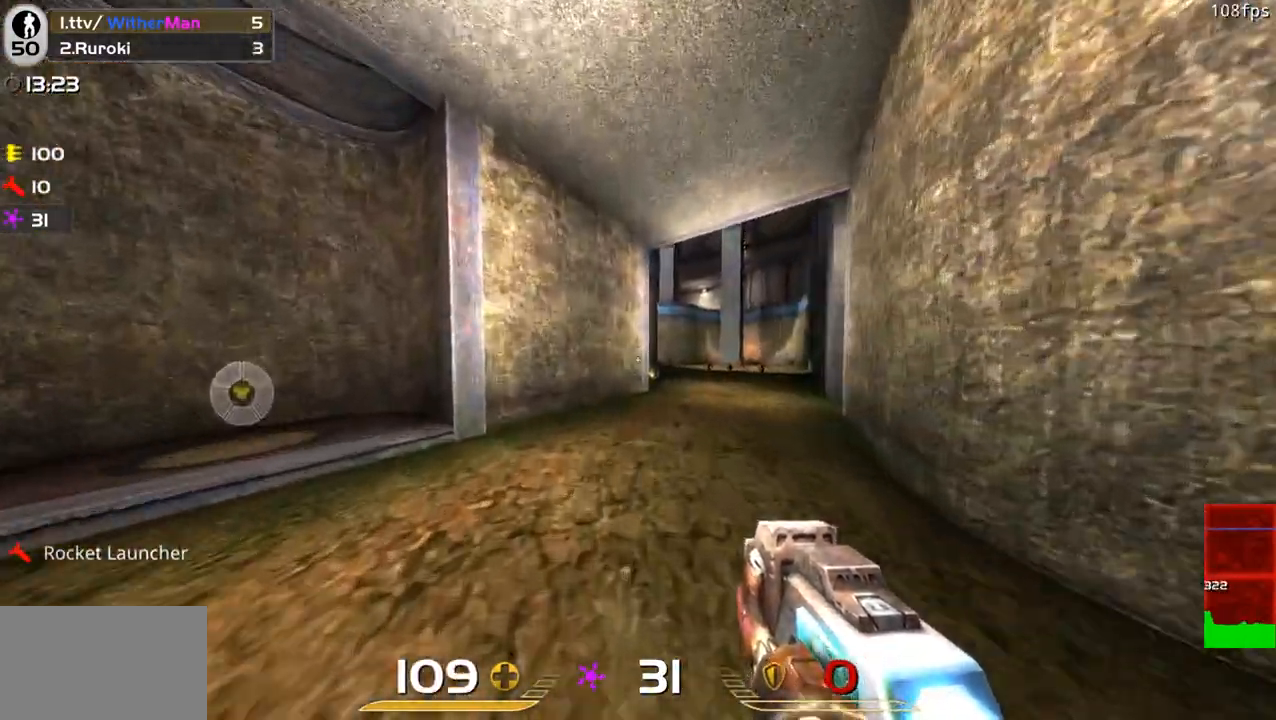
{"keys": ["a", "shift"], "mouse": [], "events": [[33, "a", "down"], [233, "w", "up"], [467, "shift", "down"]]}
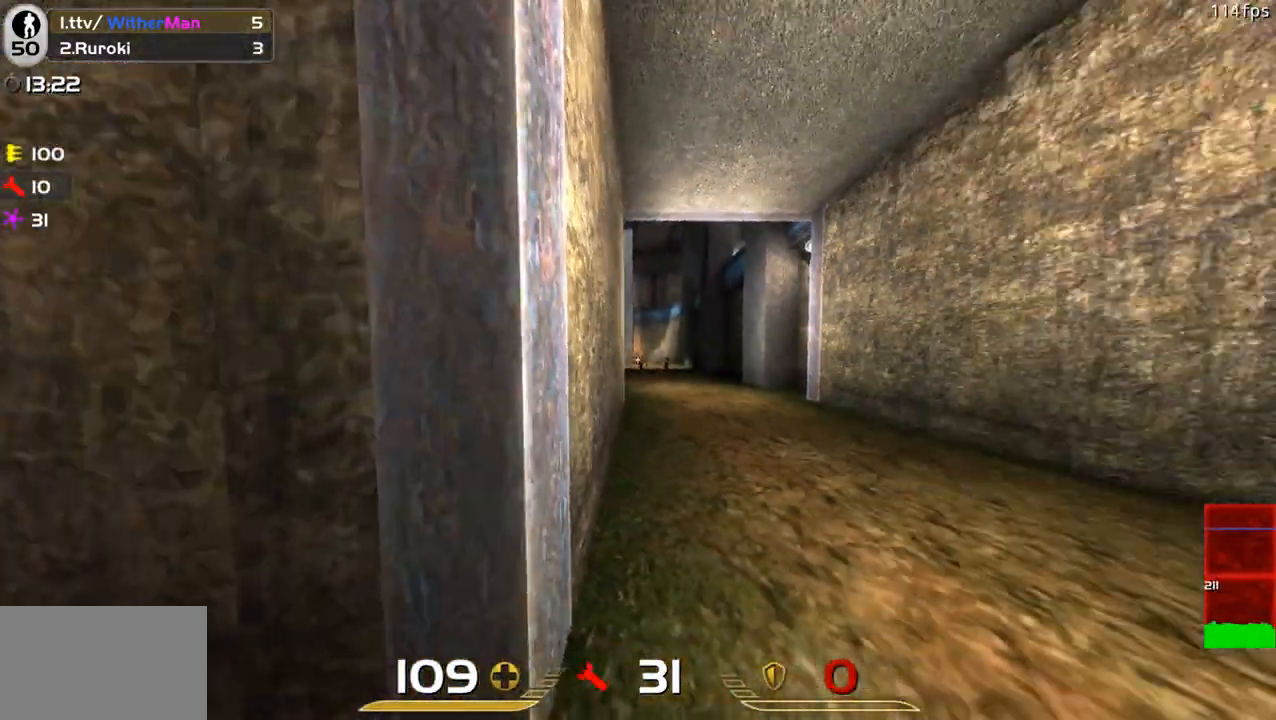
{"keys": ["shift"], "mouse": [], "events": [[50, "s", "down"], [233, "a", "up"], [283, "s", "up"]]}
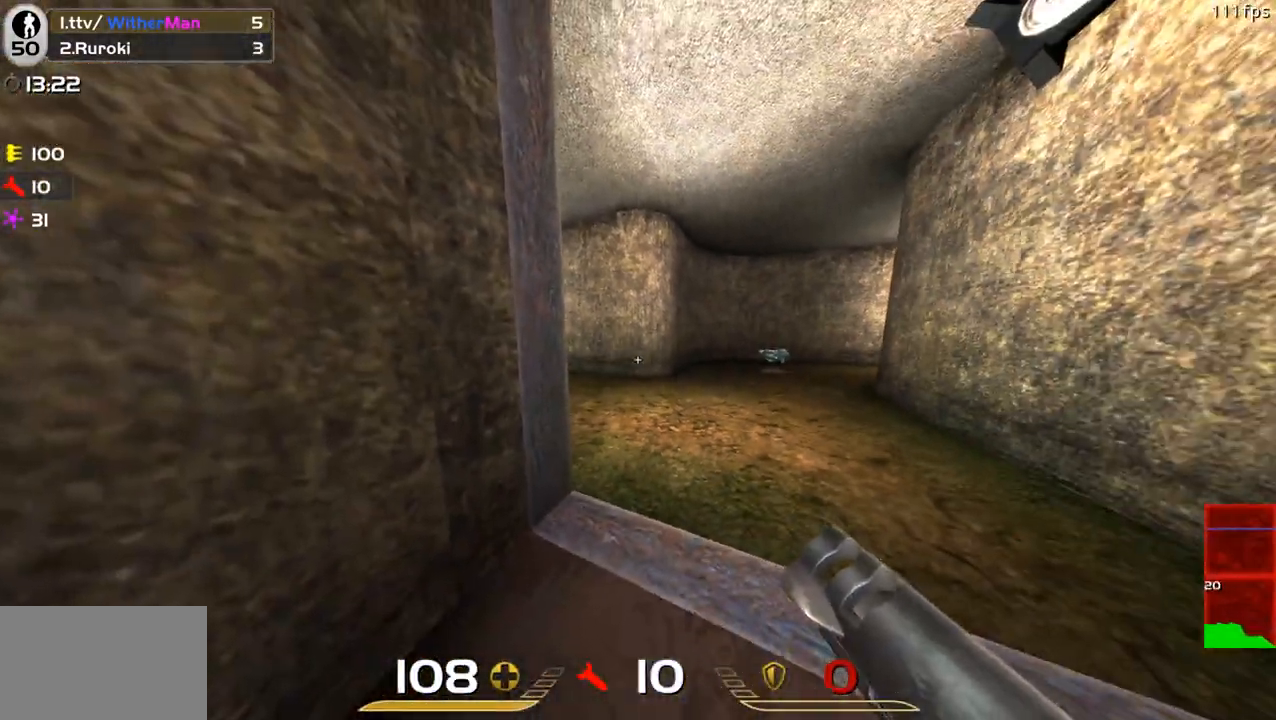
{"keys": ["shift"], "mouse": [], "events": []}
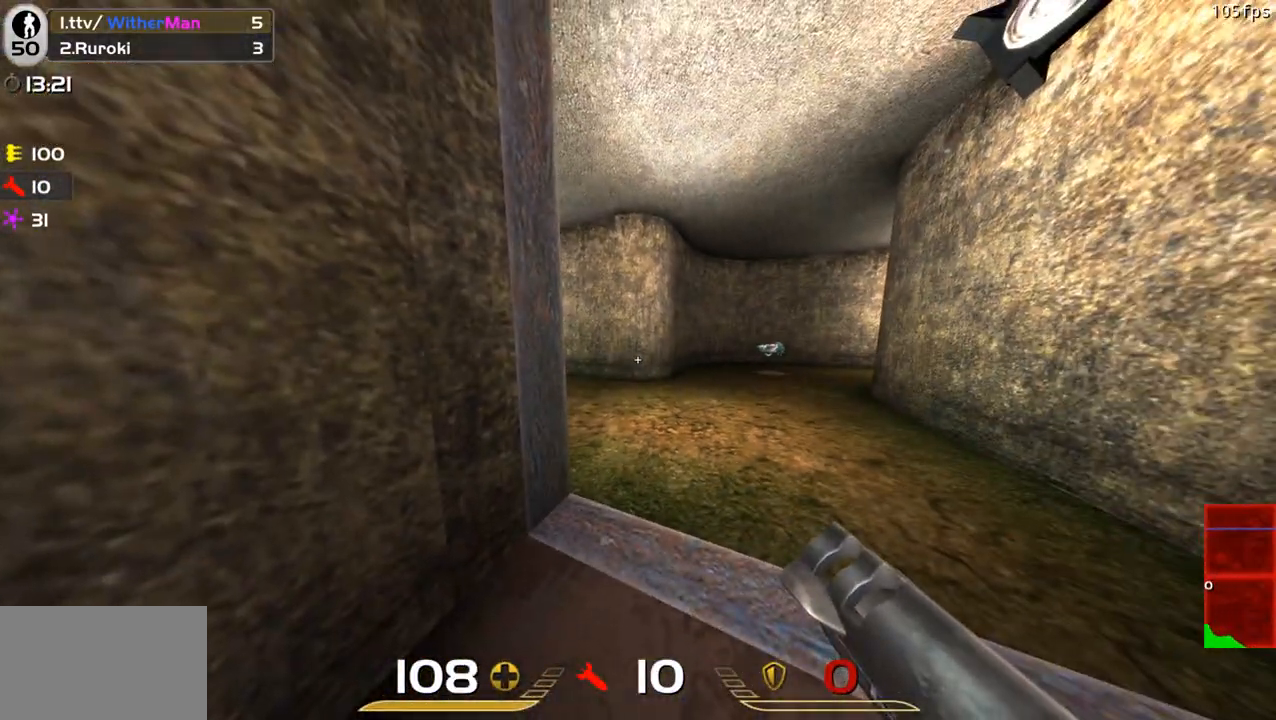
{"keys": ["shift"], "mouse": [], "events": []}
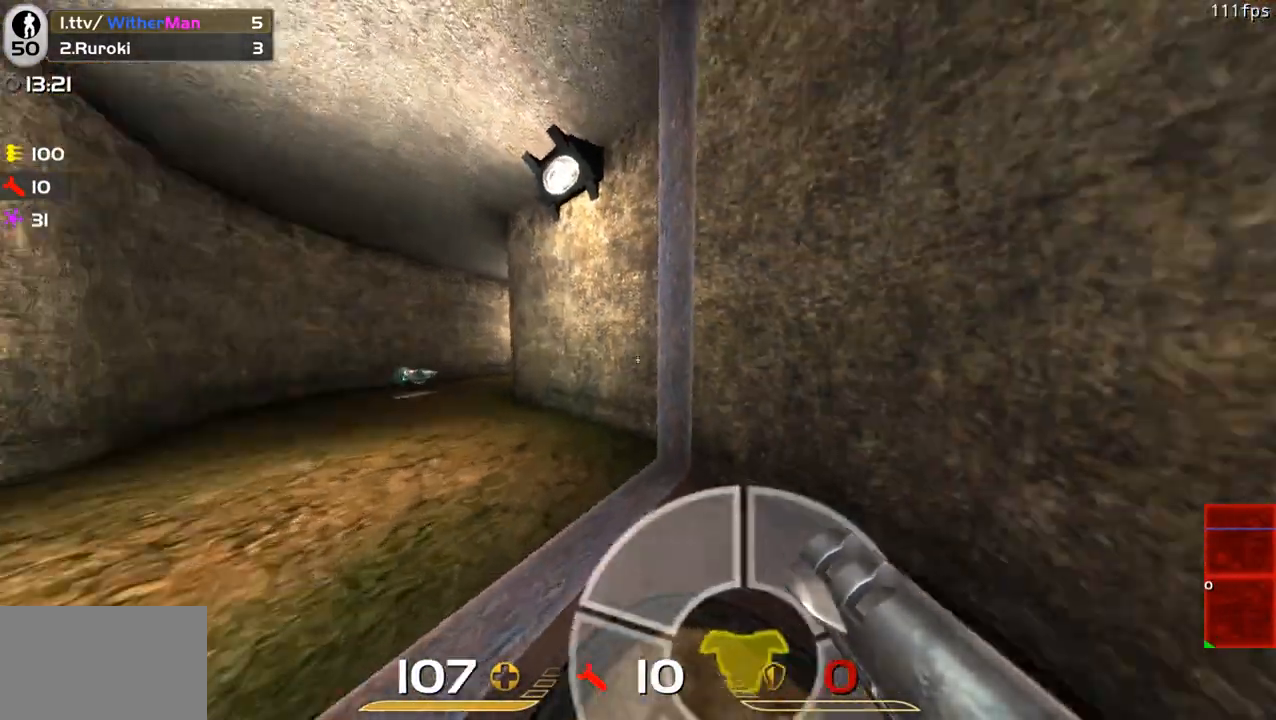
{"keys": ["shift"], "mouse": [], "events": [[150, "d", "down"], [333, "d", "up"]]}
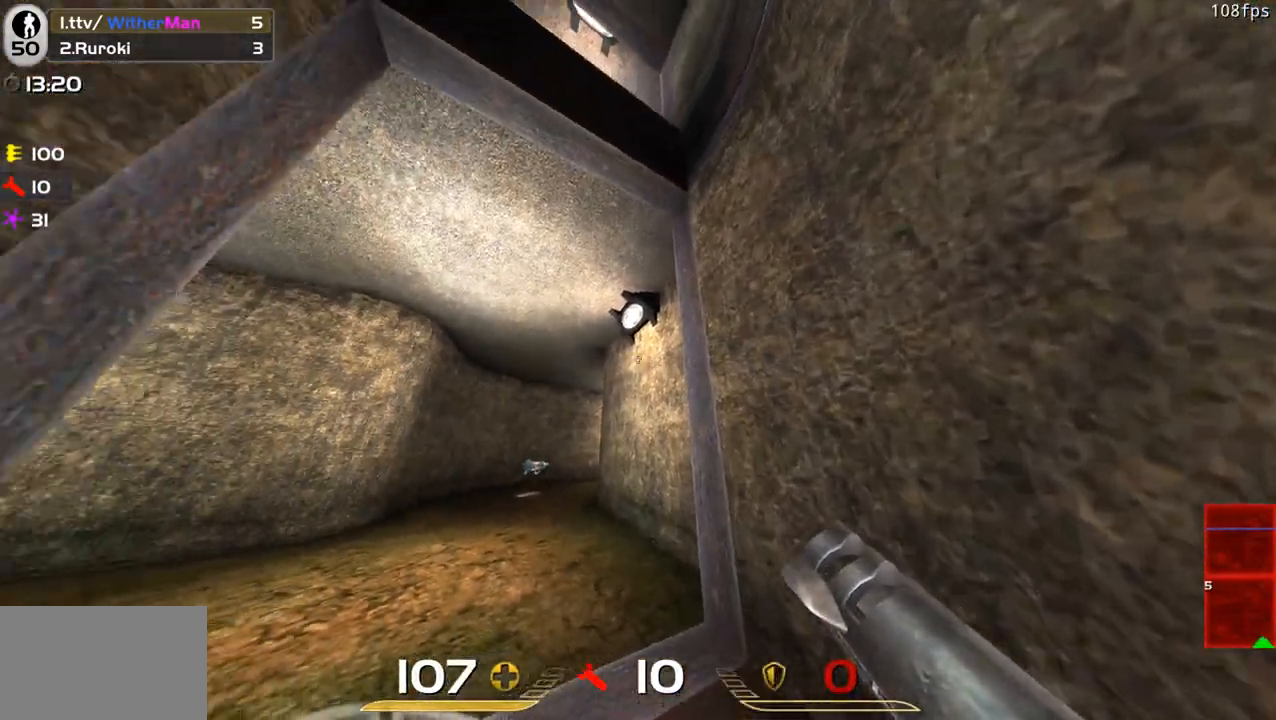
{"keys": ["shift"], "mouse": [], "events": []}
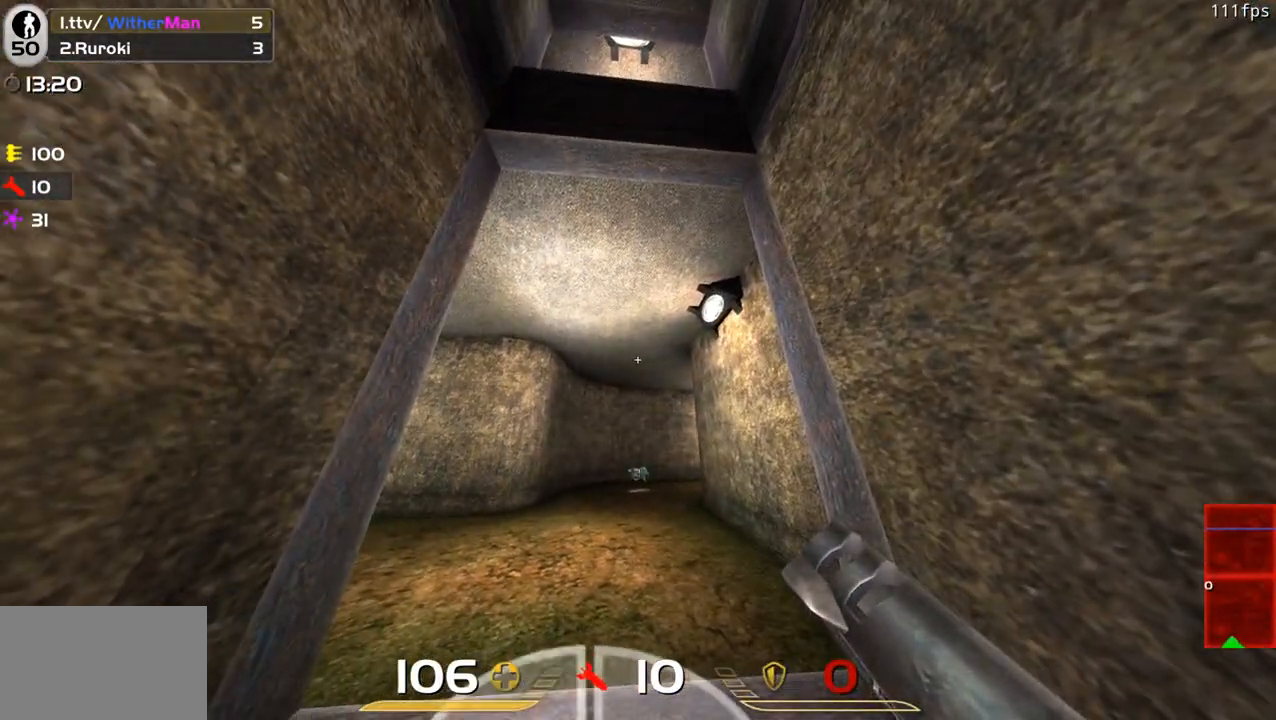
{"keys": ["shift"], "mouse": [], "events": []}
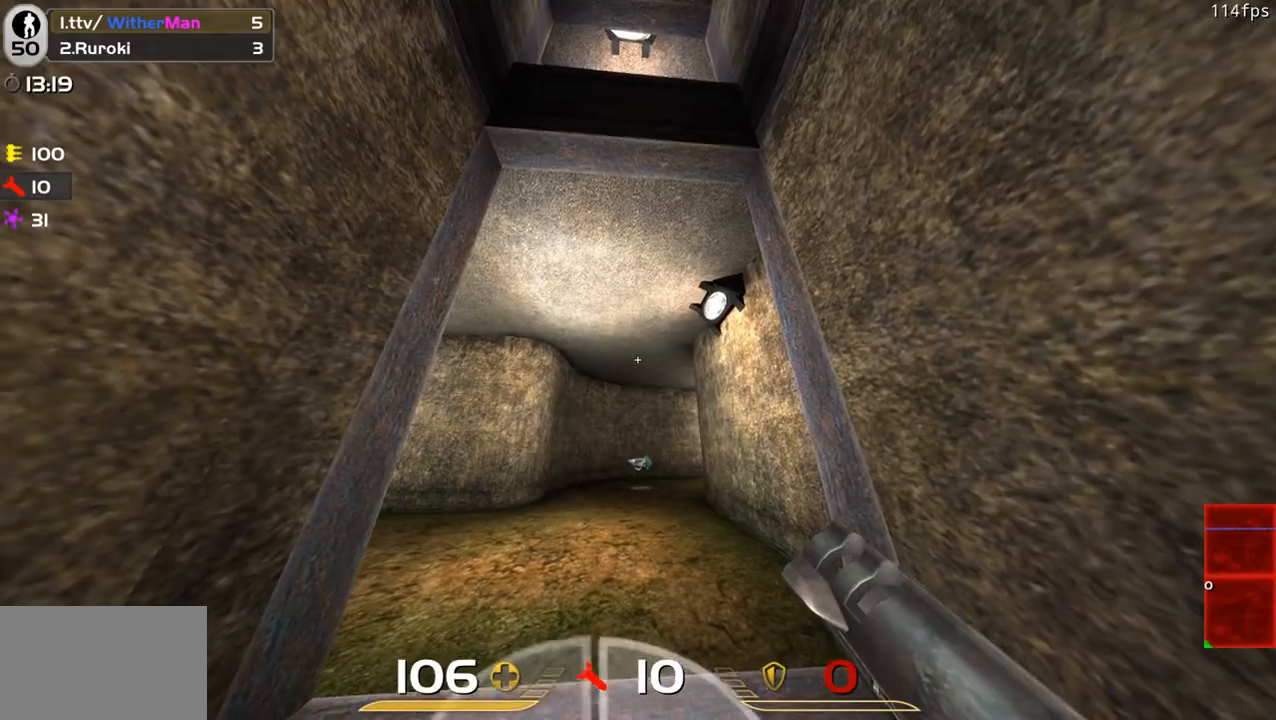
{"keys": ["shift"], "mouse": [], "events": []}
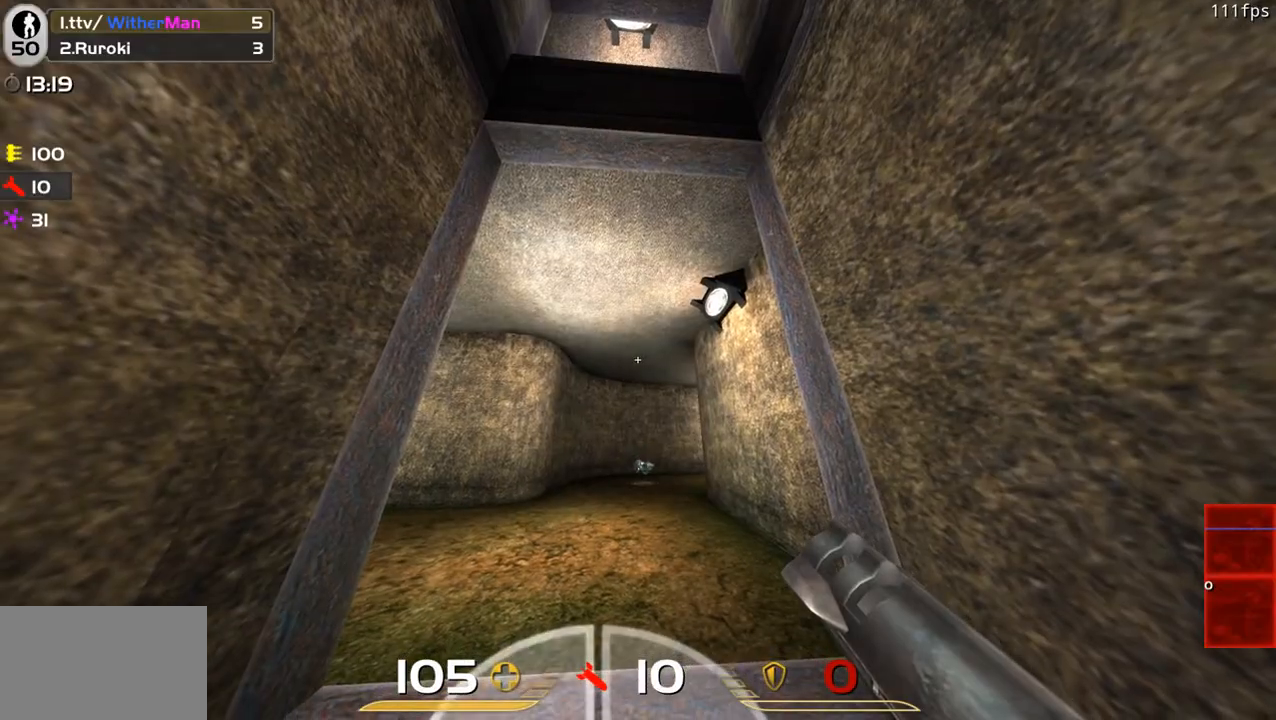
{"keys": ["shift"], "mouse": [], "events": []}
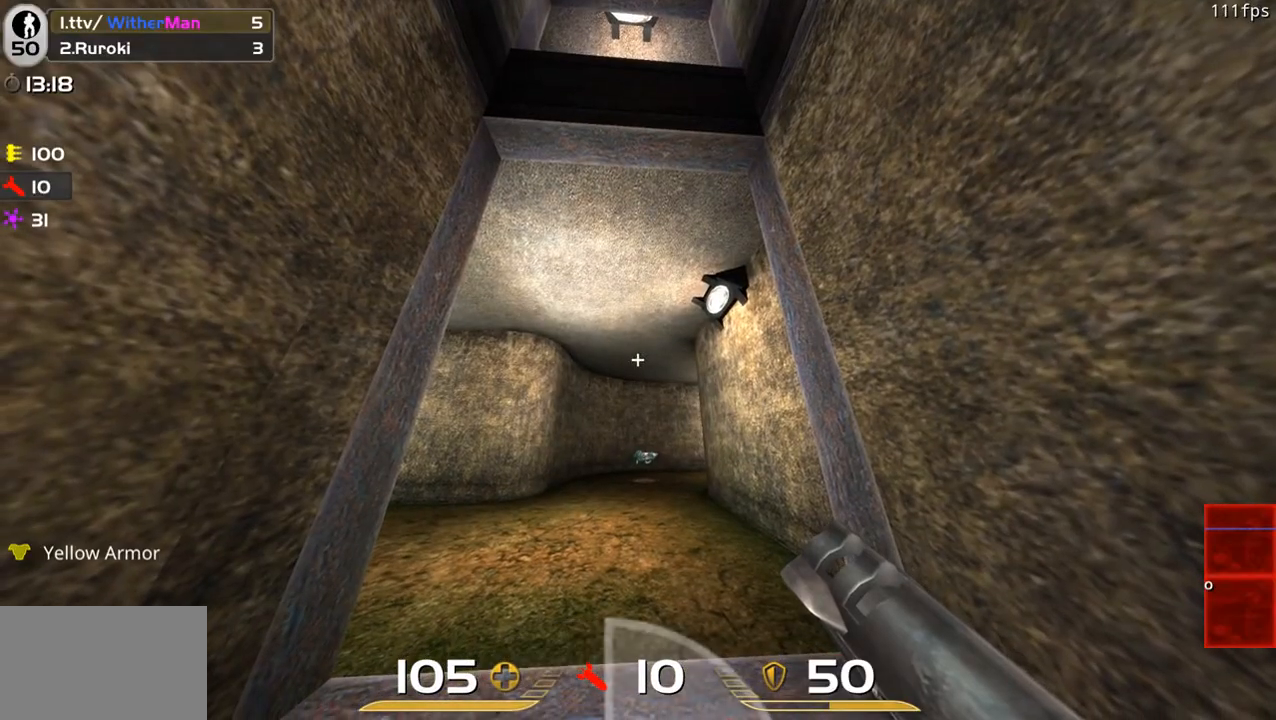
{"keys": ["w"], "mouse": [], "events": [[183, "shift", "up"], [183, "w", "down"]]}
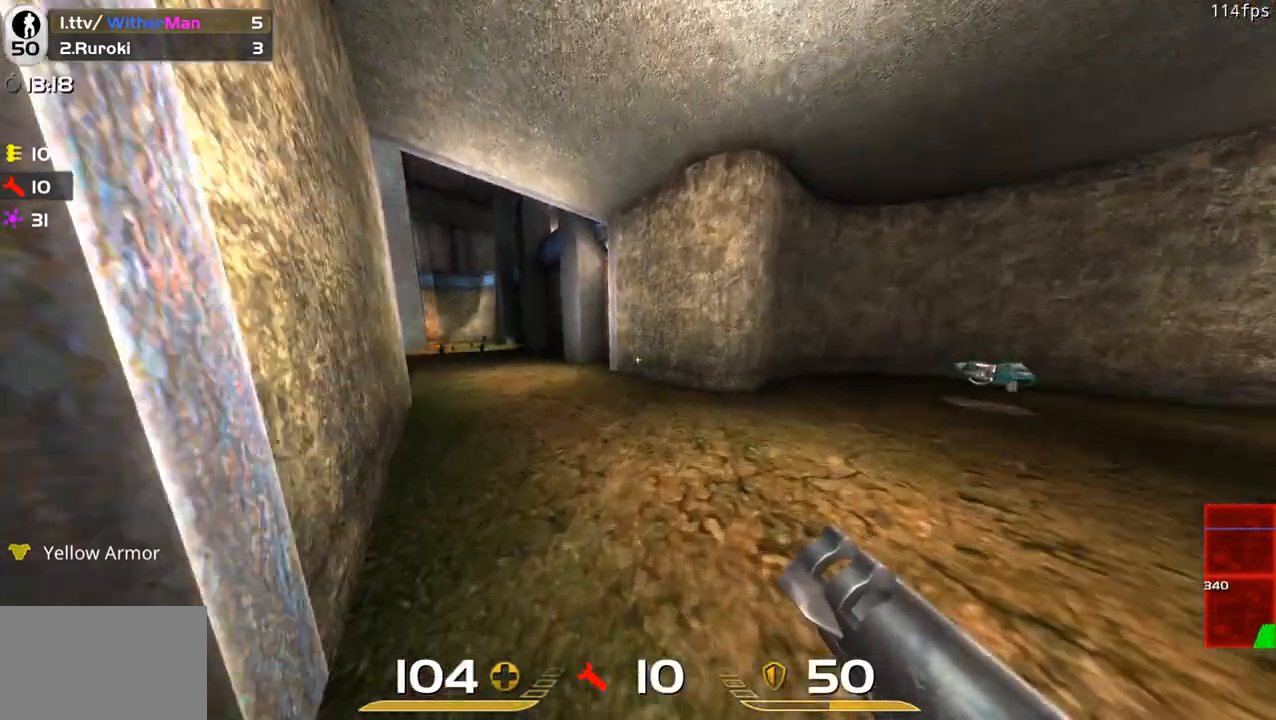
{"keys": ["a", "space", "w"], "mouse": [], "events": [[150, "a", "down"], [383, "space", "down"]]}
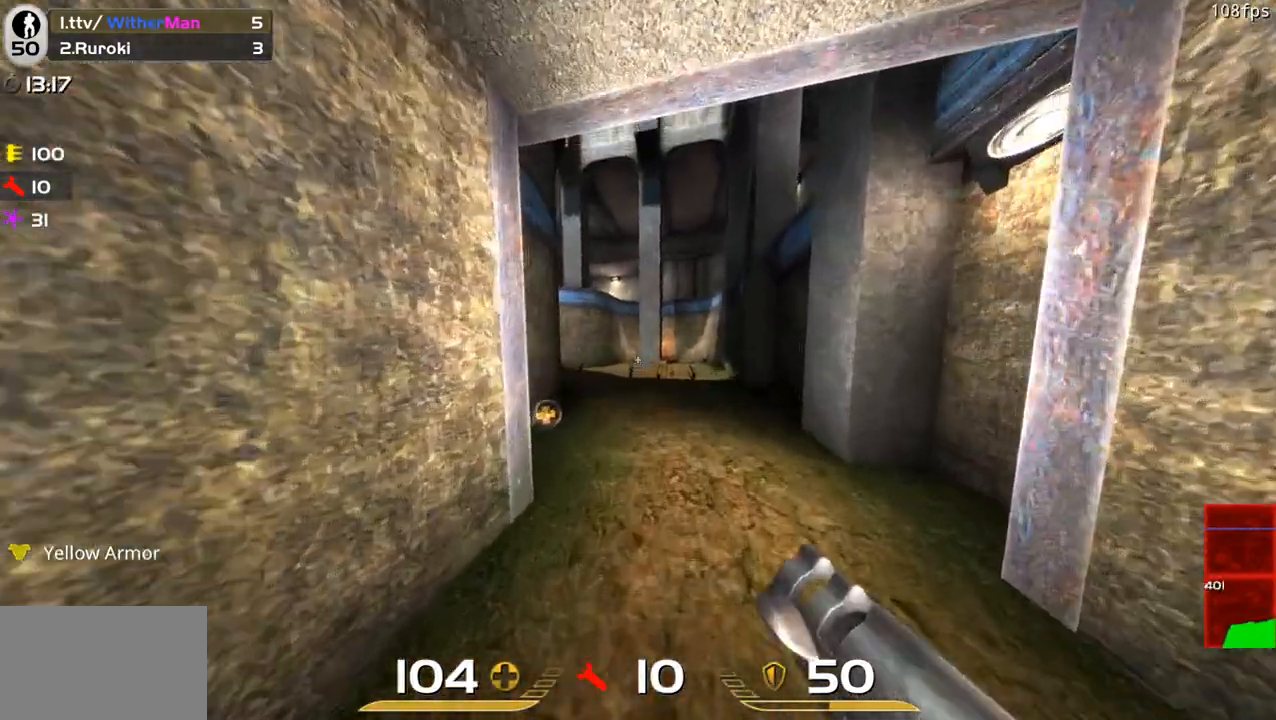
{"keys": ["a", "w"], "mouse": [], "events": [[17, "space", "up"], [67, "a", "up"], [167, "a", "down"]]}
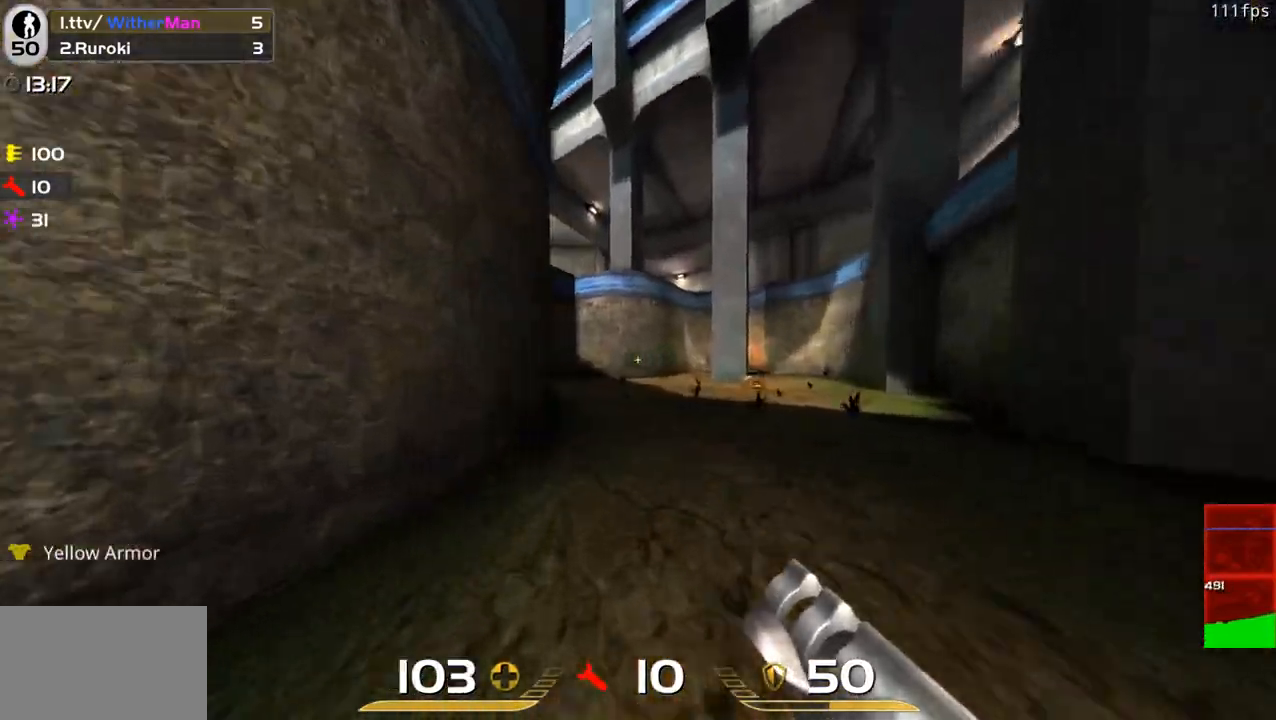
{"keys": ["a", "w"], "mouse": [], "events": [[83, "space", "down"], [267, "space", "up"]]}
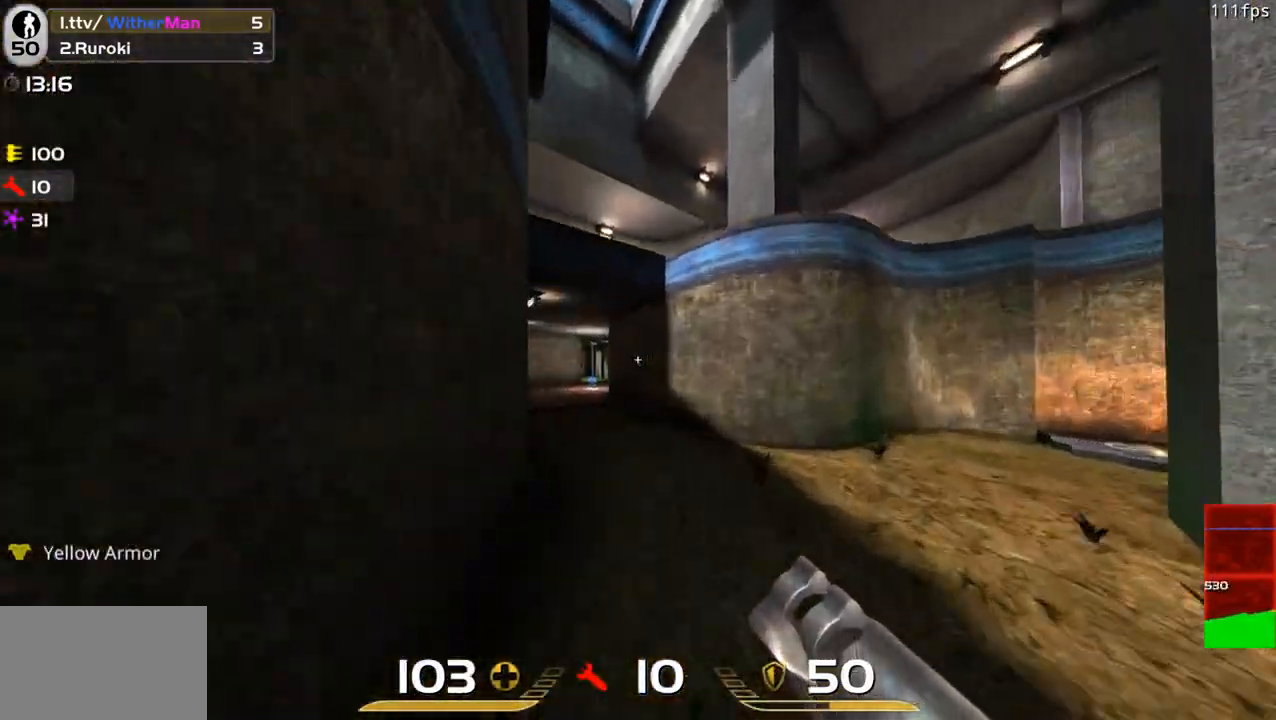
{"keys": ["a", "space", "w"], "mouse": [], "events": [[300, "space", "down"]]}
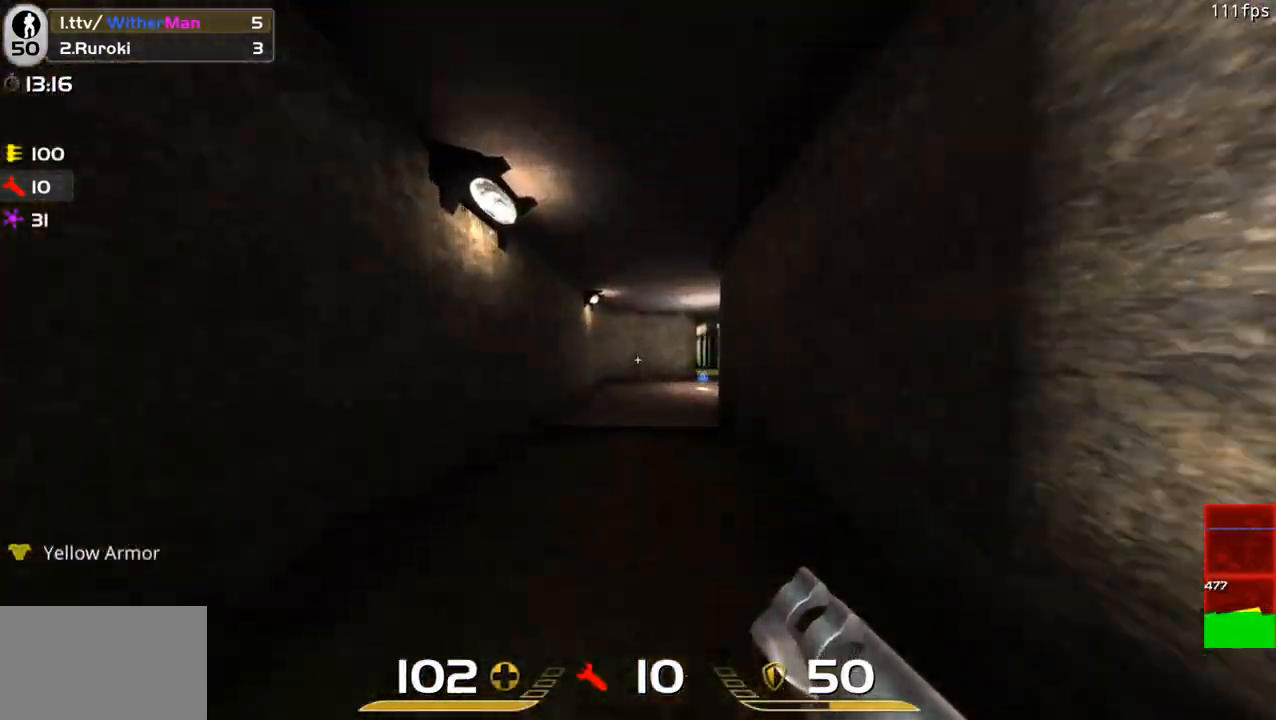
{"keys": ["d", "space", "w"], "mouse": [], "events": [[67, "space", "up"], [217, "a", "up"], [217, "d", "down"], [500, "space", "down"]]}
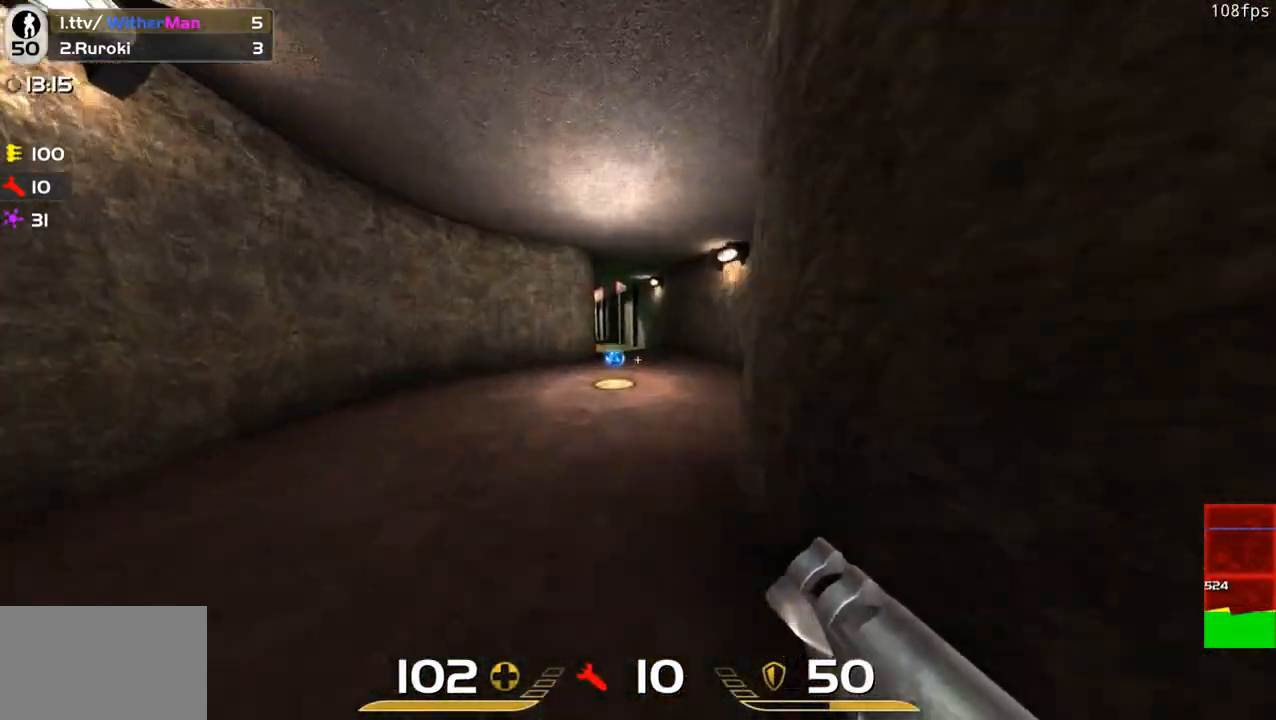
{"keys": ["d", "w"], "mouse": [], "events": [[133, "space", "up"], [267, "w", "up"], [367, "w", "down"]]}
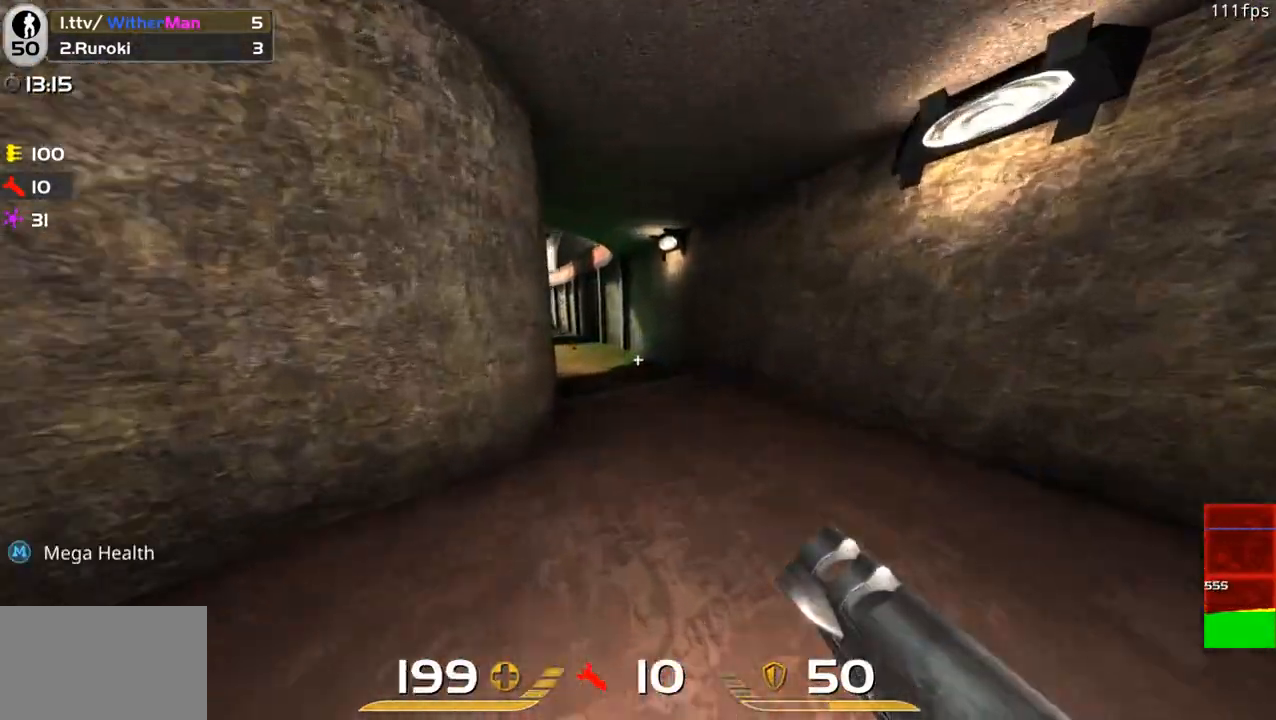
{"keys": ["a", "w"], "mouse": [], "events": [[100, "a", "down"], [150, "space", "down"], [200, "d", "up"], [333, "space", "up"]]}
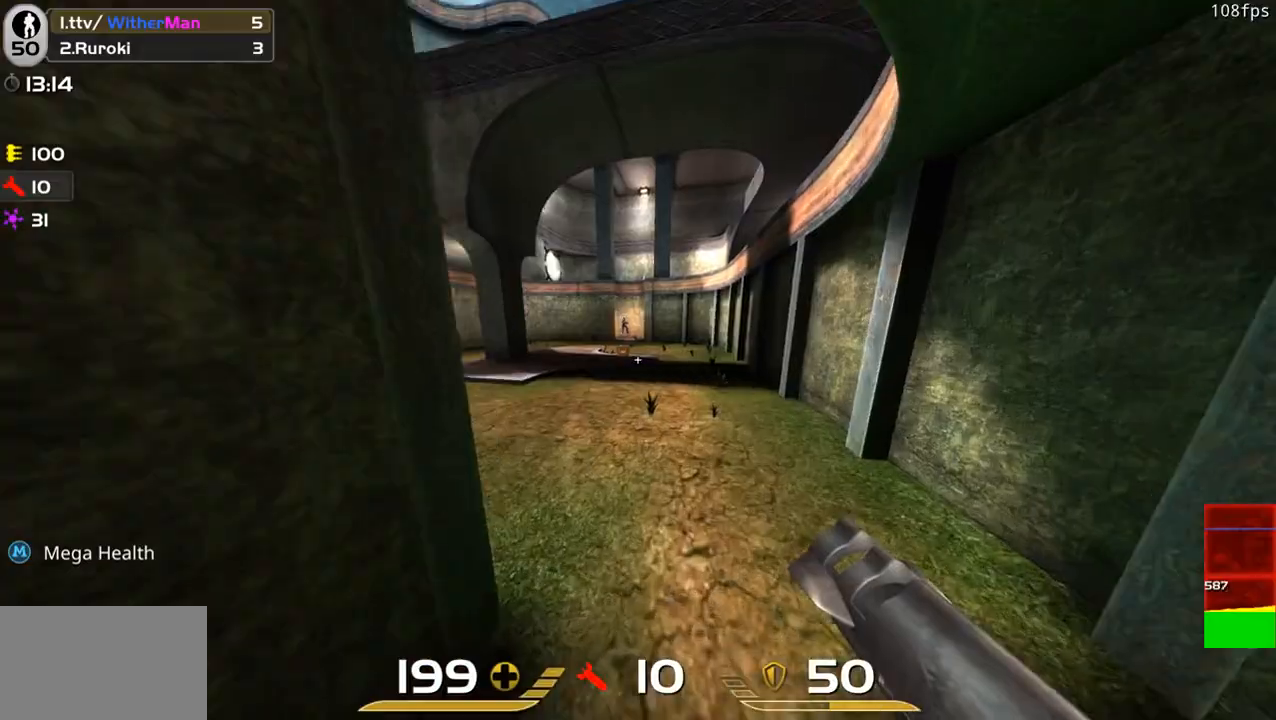
{"keys": ["a", "space", "w"], "mouse": [], "events": [[400, "space", "down"]]}
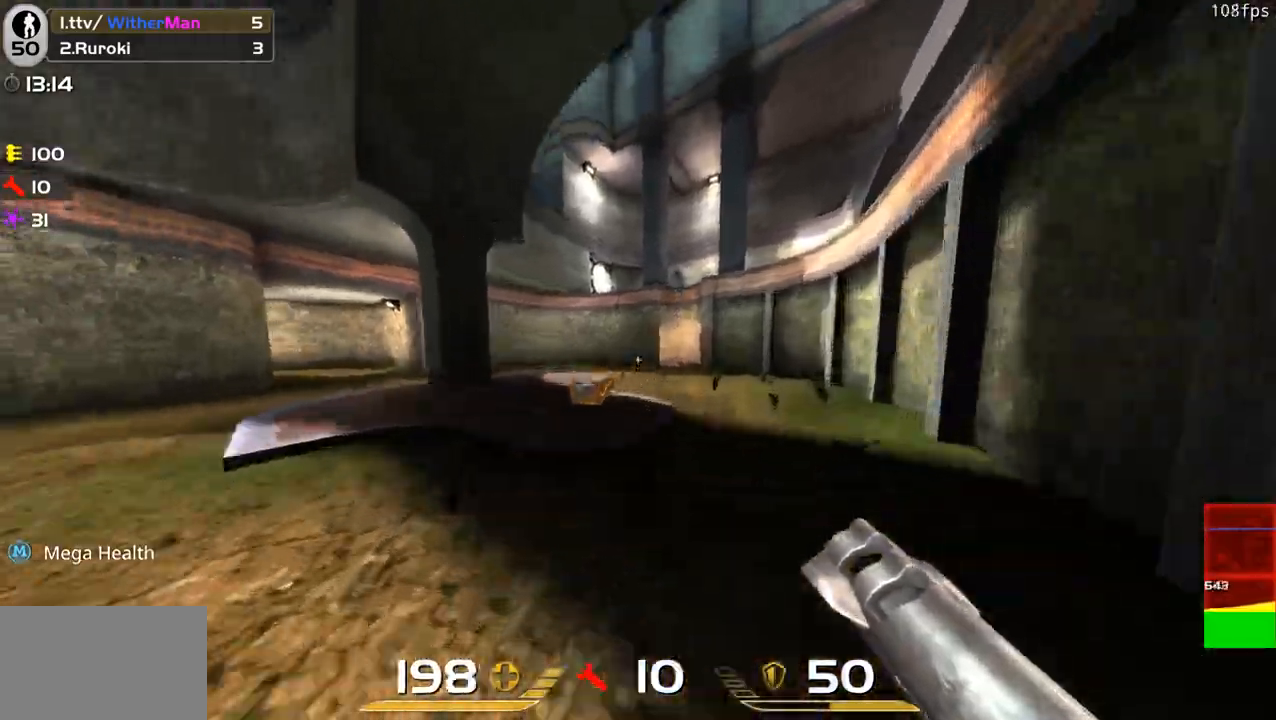
{"keys": ["a", "w"], "mouse": [], "events": [[33, "space", "up"]]}
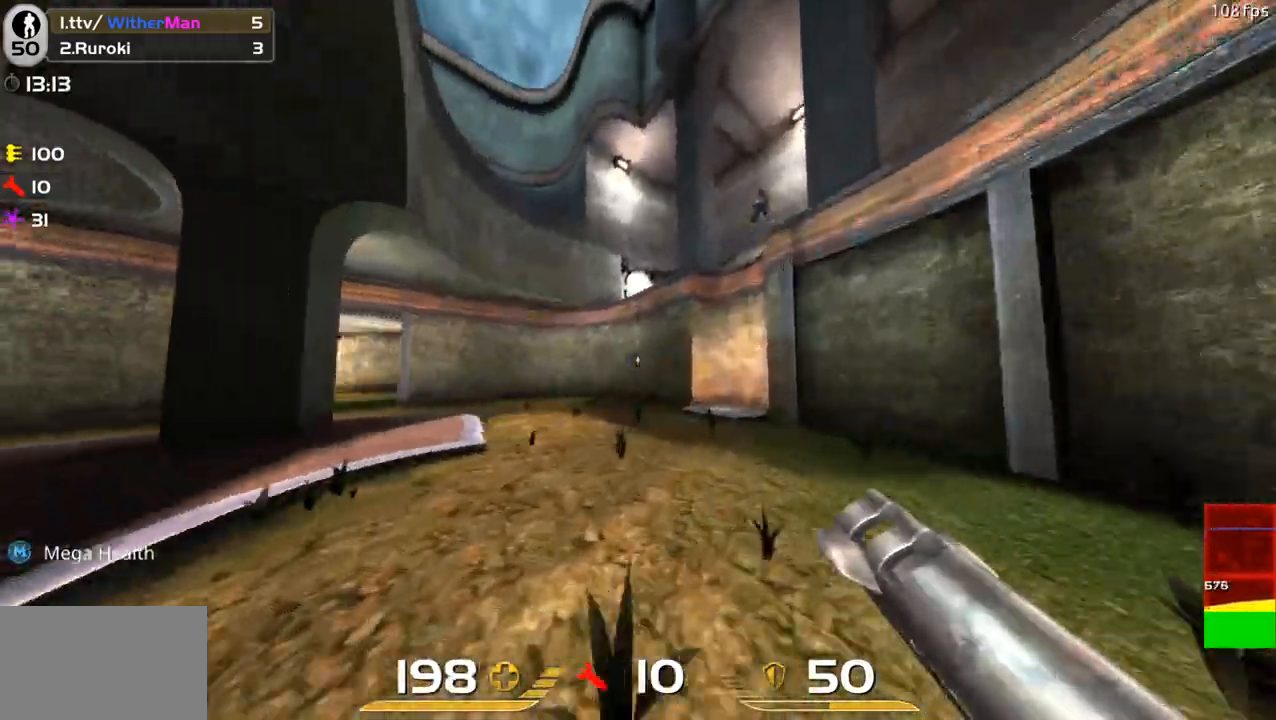
{"keys": ["a"], "mouse": [], "events": [[100, "space", "down"], [250, "space", "up"], [433, "w", "up"]]}
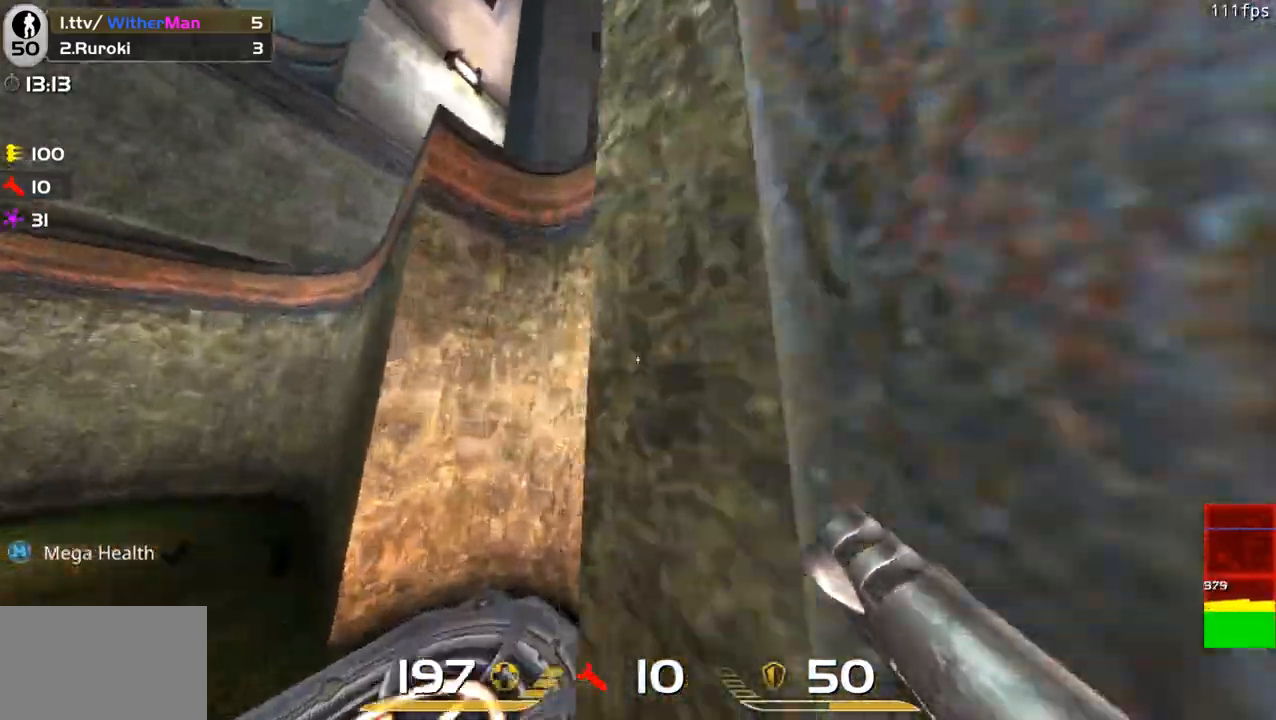
{"keys": ["w"], "mouse": [], "events": [[117, "w", "down"], [250, "a", "up"]]}